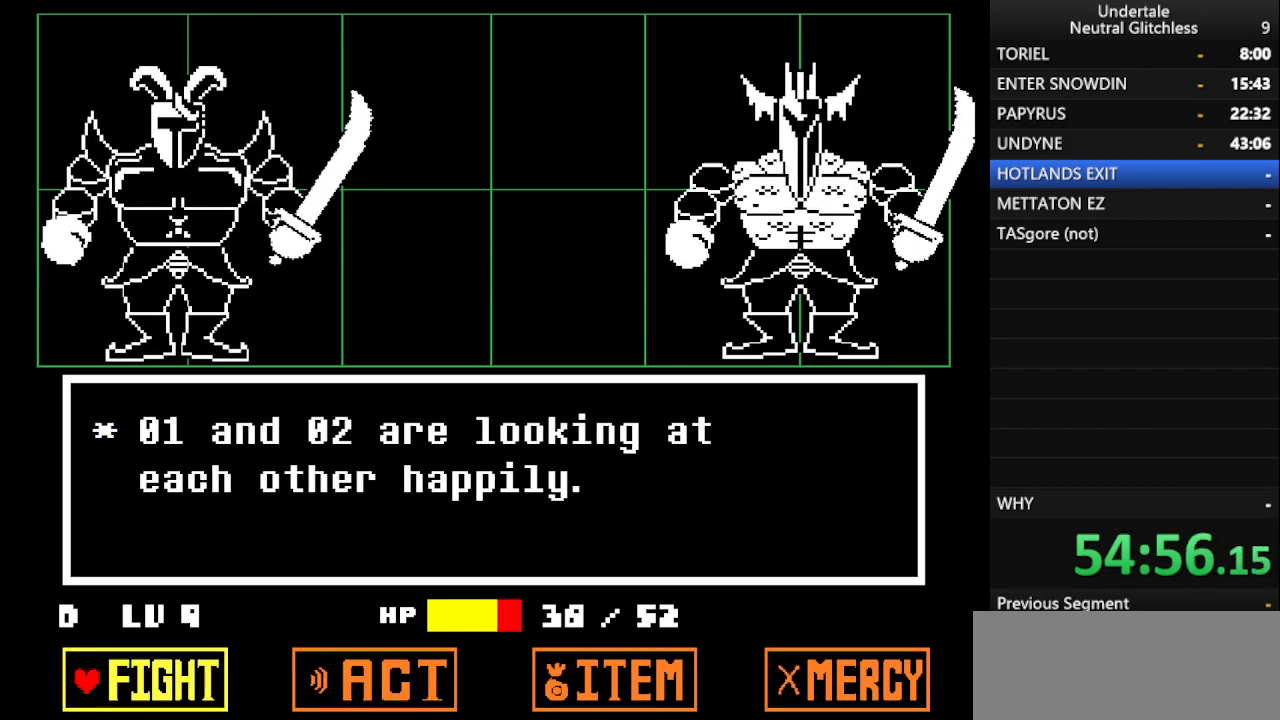
Gameplay with keyboard; each line is a JSON object with the keys held at the frame after it. "events" lists presses ("down") and releases ("up") of "alt", "c", "ctrl", "down", "left", "return", "right", "shift", "space", "up", "x" and "z" between this image and that frame as [ms after this image, input, new state], when the widget could be followed in between. No other keys are recorded. Mouse input is not recorded.
{"keys": ["return"], "events": [[33, "left", "up"], [183, "left", "down"], [283, "left", "up"], [500, "return", "down"]]}
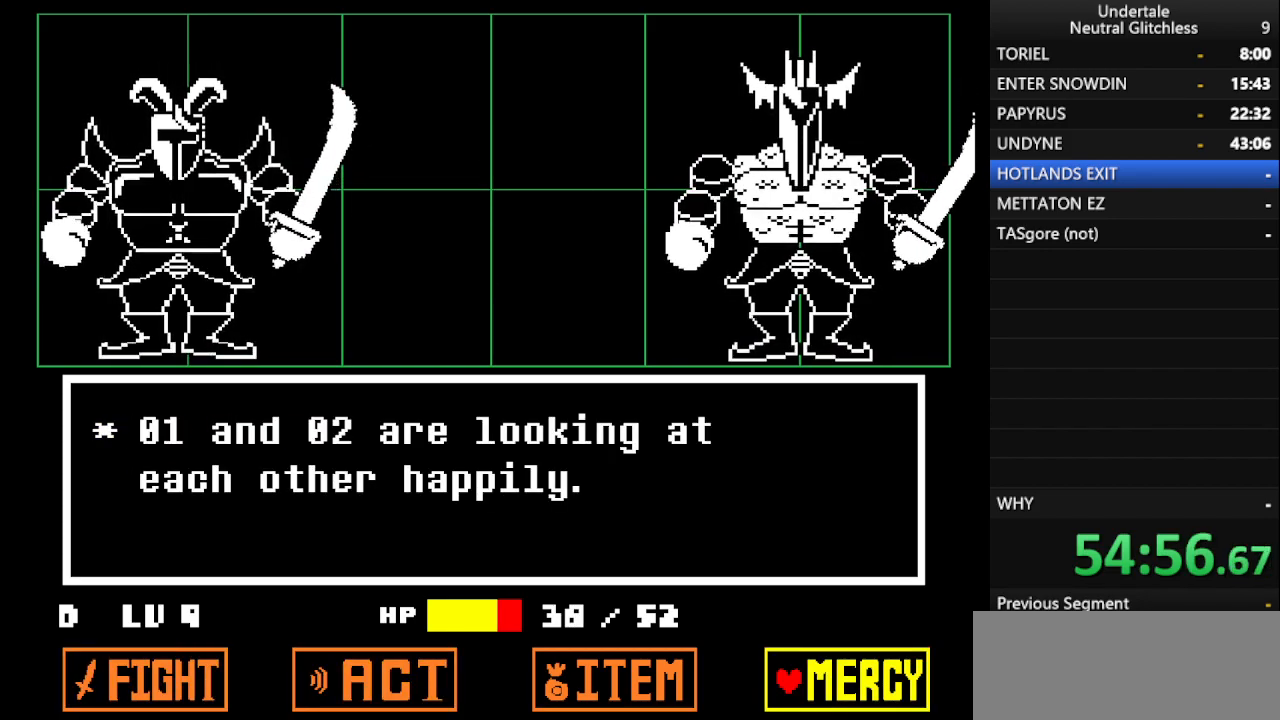
{"keys": [], "events": [[100, "return", "up"], [150, "return", "down"], [250, "return", "up"], [333, "return", "down"], [433, "return", "up"]]}
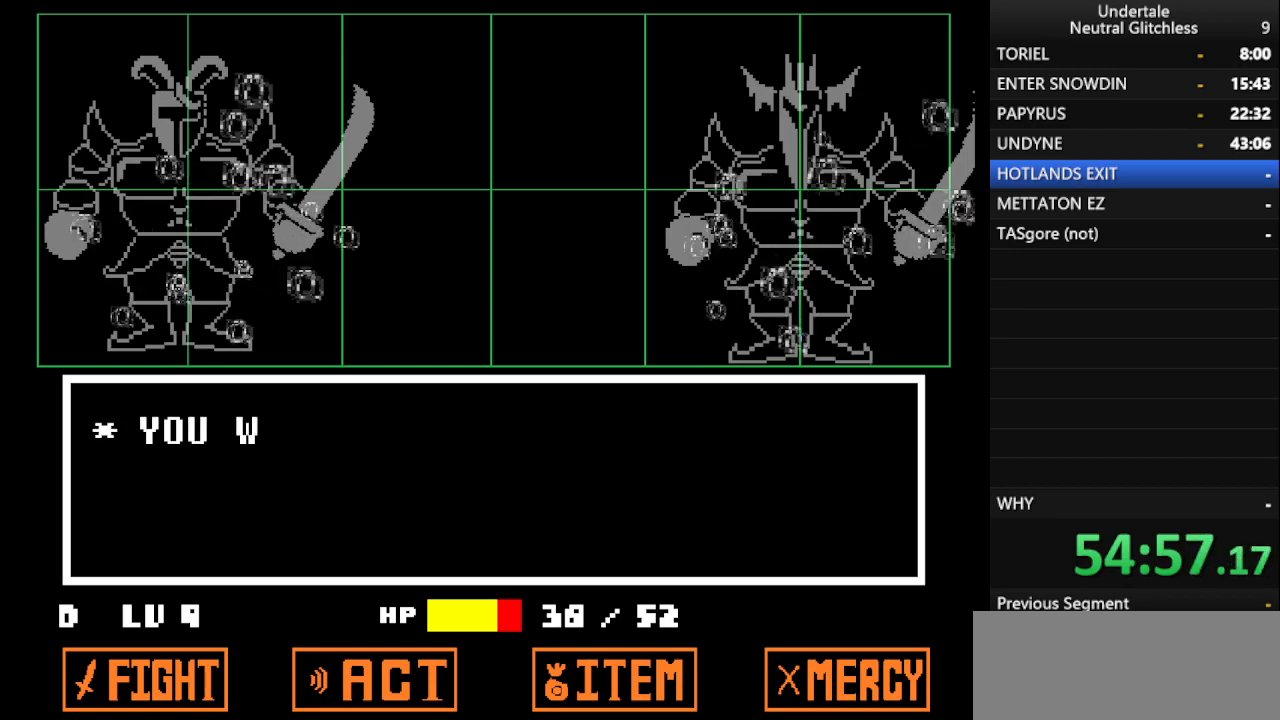
{"keys": ["left"], "events": [[17, "shift", "down"], [67, "left", "down"], [67, "return", "down"], [167, "shift", "up"], [217, "return", "up"], [267, "shift", "down"], [317, "return", "down"], [350, "return", "up"], [350, "shift", "up"]]}
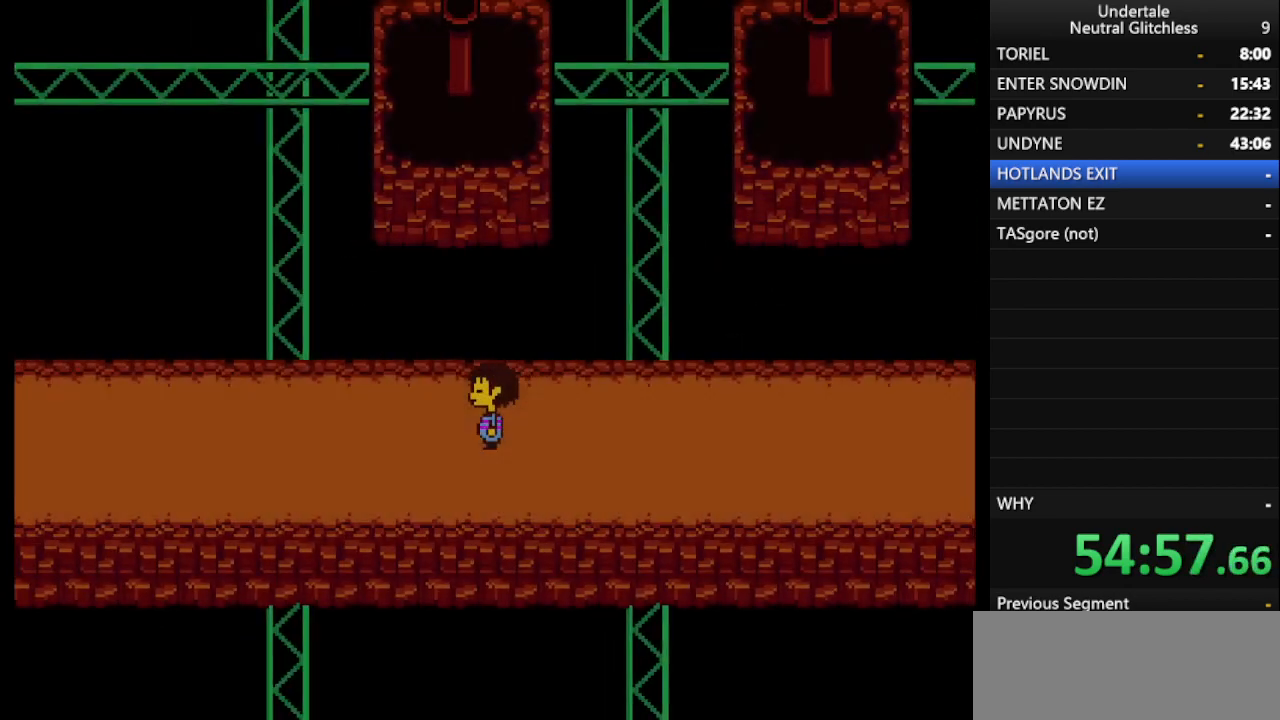
{"keys": ["left"], "events": []}
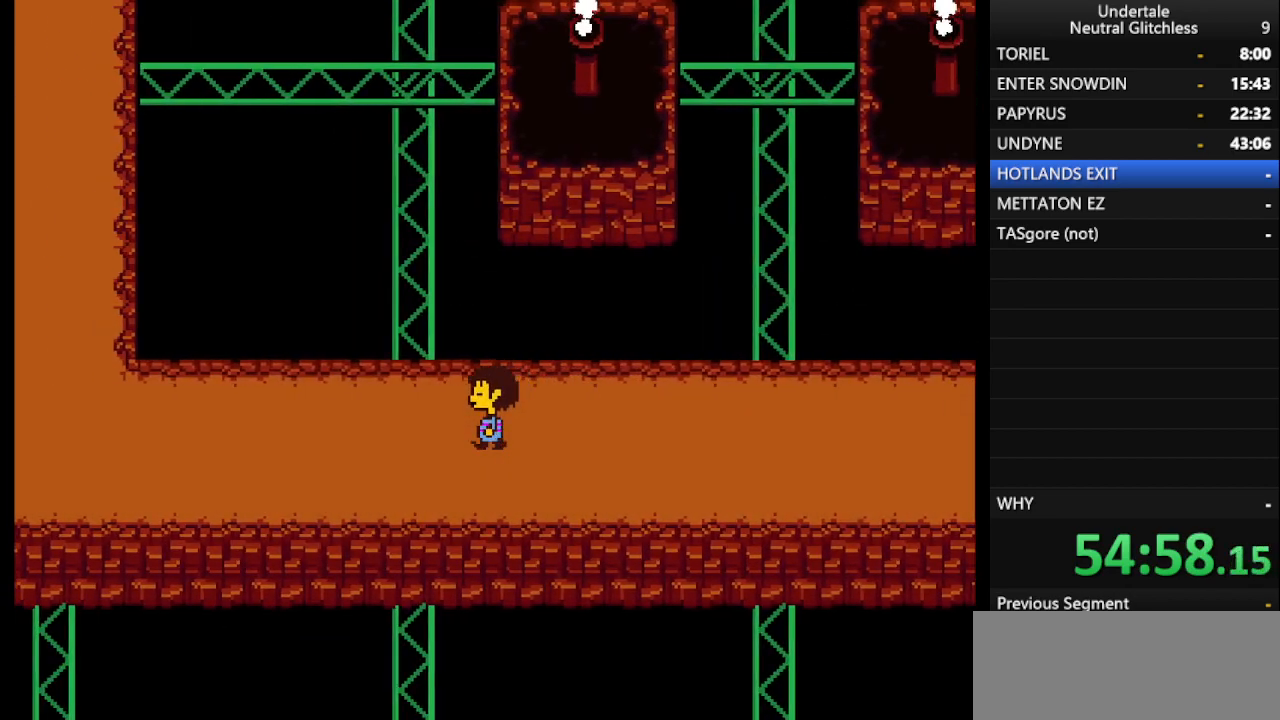
{"keys": ["left"], "events": []}
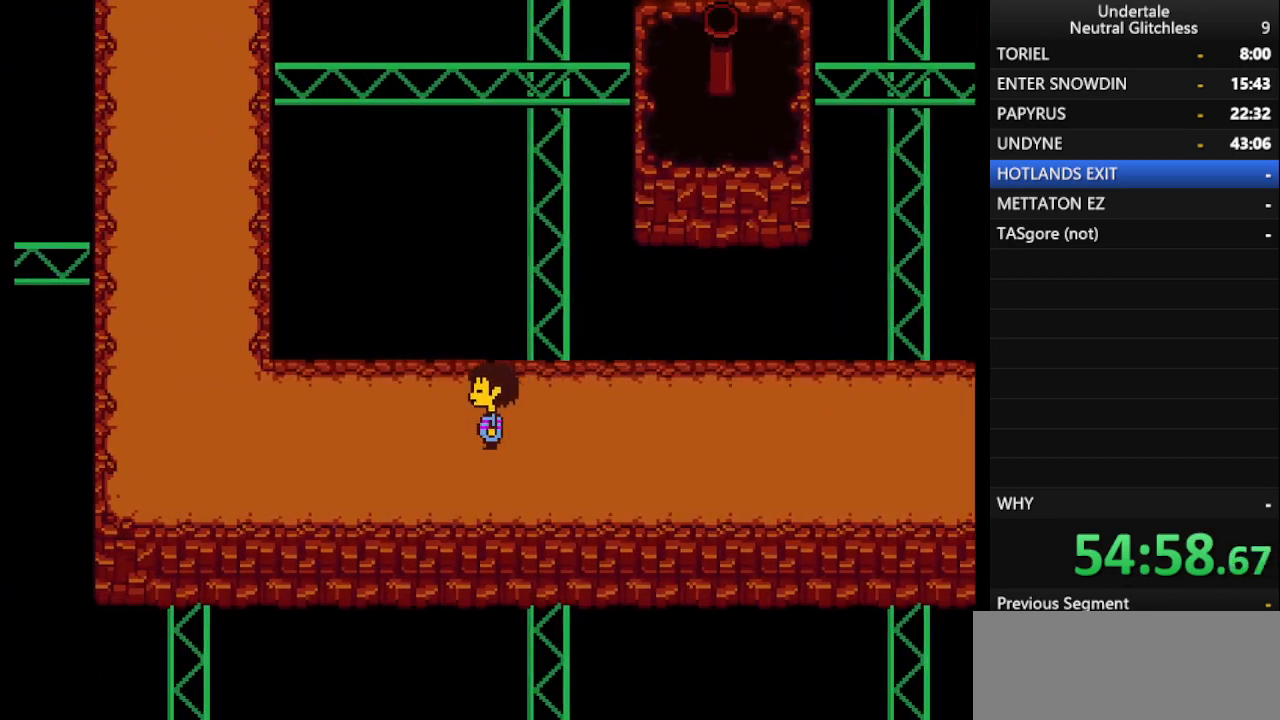
{"keys": ["left"], "events": []}
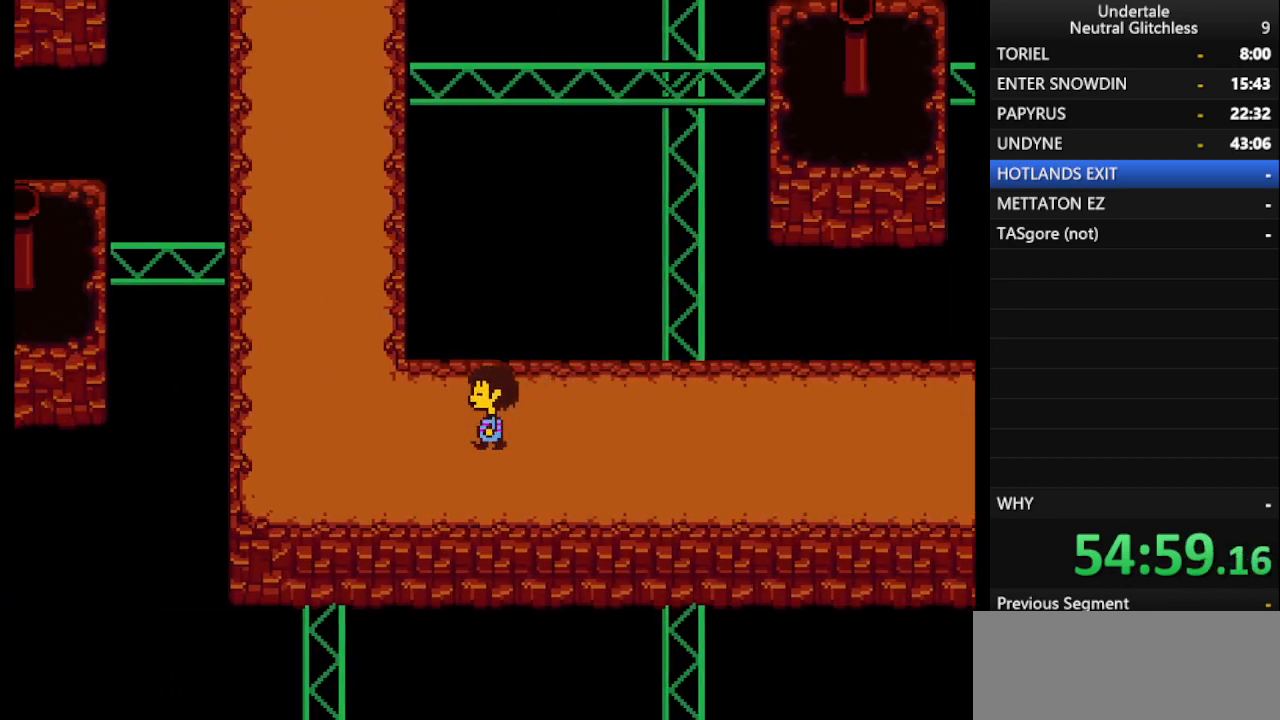
{"keys": ["left", "up"], "events": [[417, "up", "down"]]}
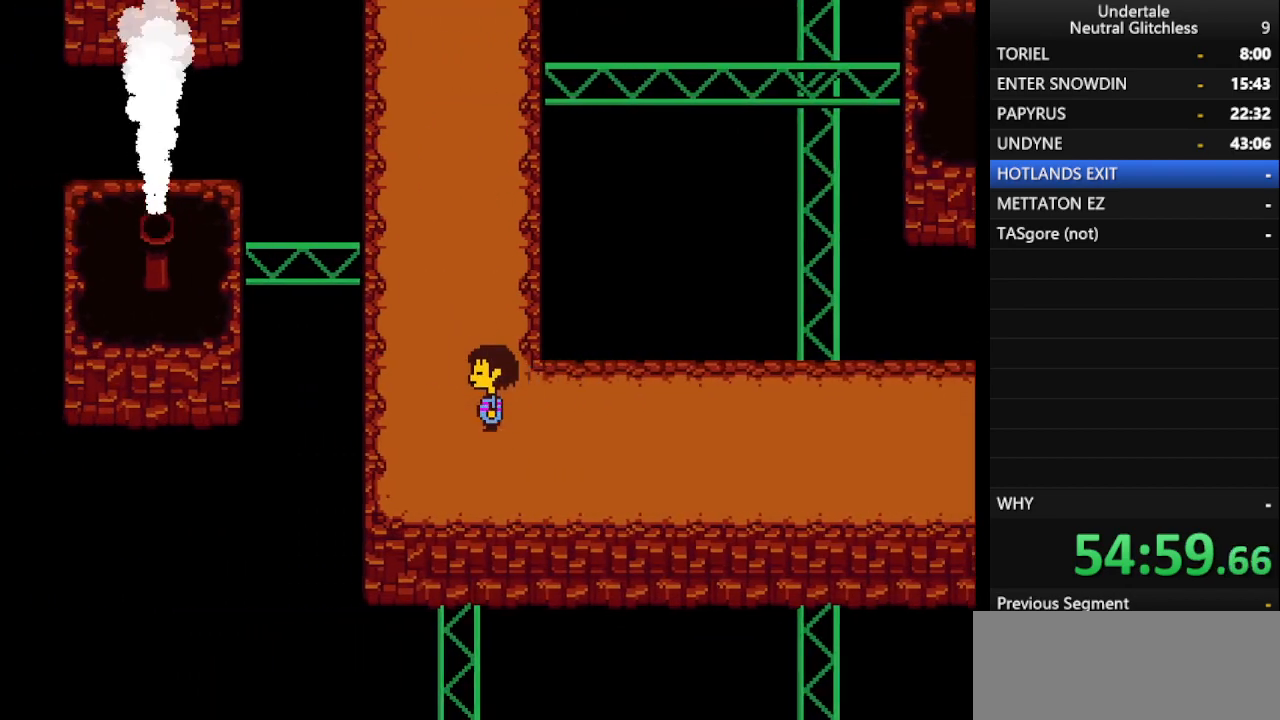
{"keys": ["up"], "events": [[200, "left", "up"]]}
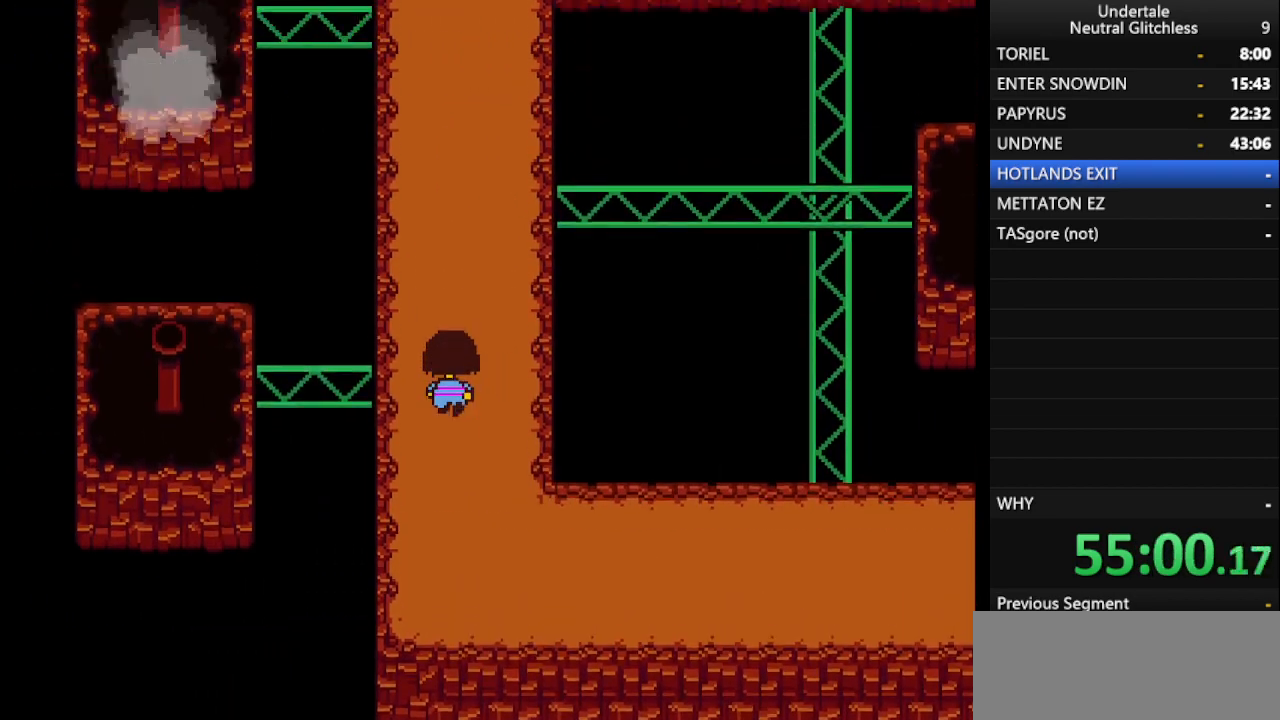
{"keys": ["up"], "events": []}
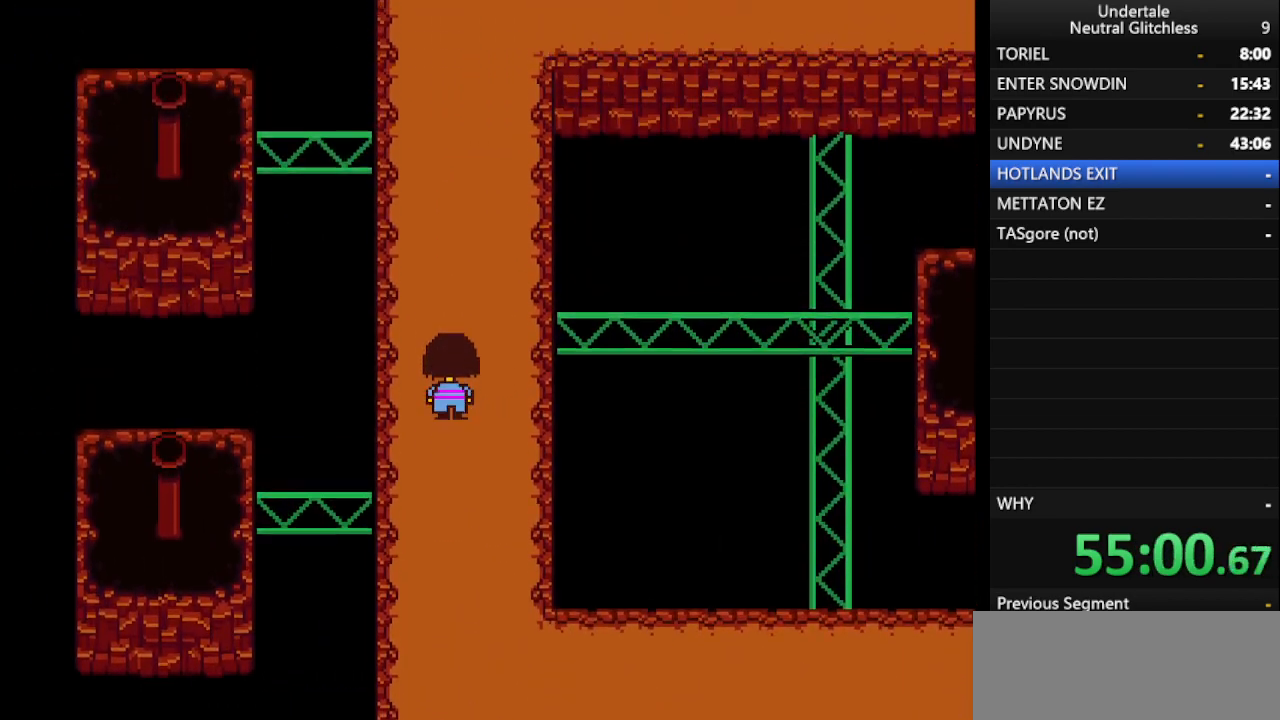
{"keys": ["up"], "events": []}
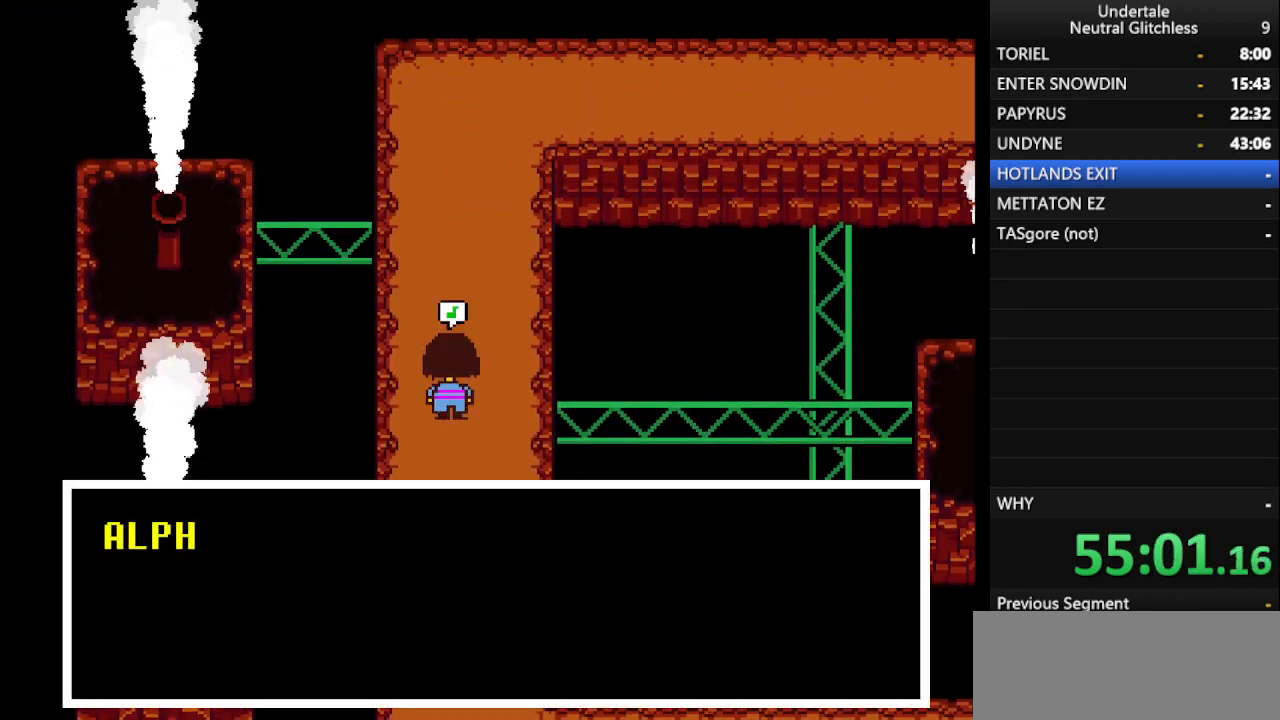
{"keys": ["return", "shift", "up"], "events": [[433, "return", "down"], [433, "shift", "down"]]}
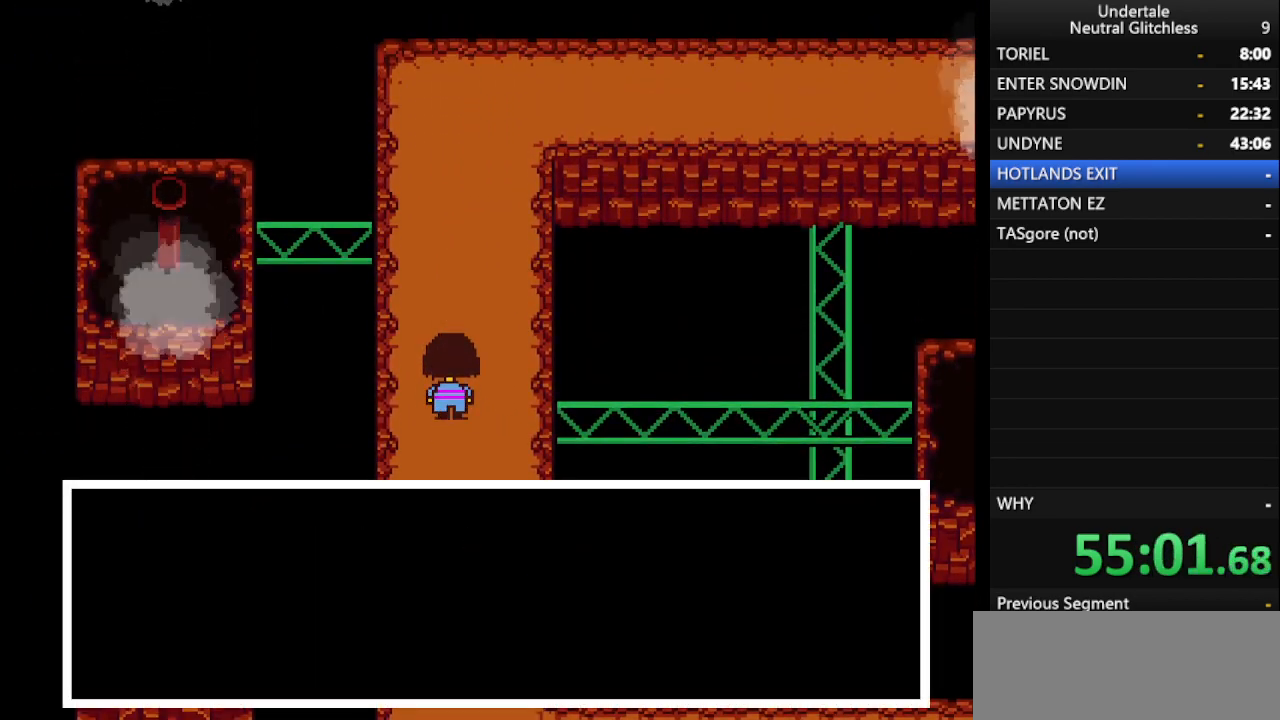
{"keys": ["up"], "events": [[33, "return", "up"], [33, "shift", "up"], [67, "shift", "down"], [133, "return", "down"], [167, "shift", "up"], [217, "return", "up"], [250, "shift", "down"], [300, "return", "down"], [350, "shift", "up"], [400, "return", "up"]]}
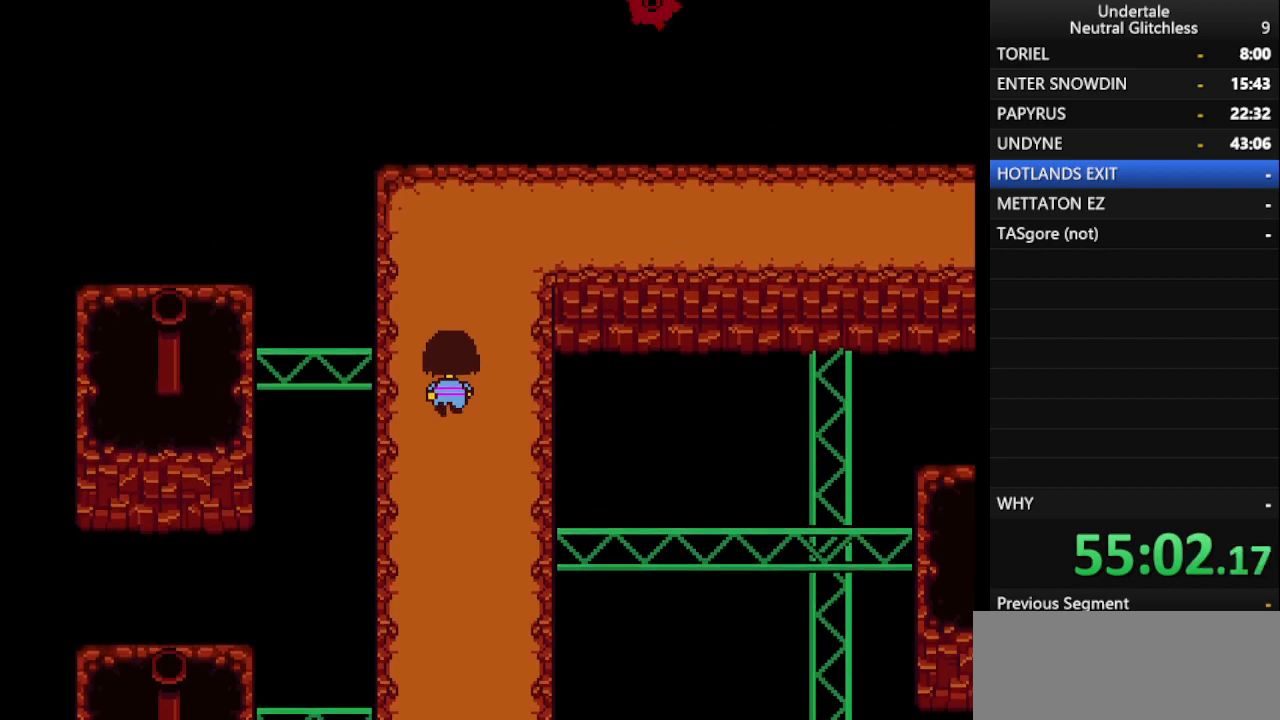
{"keys": ["right", "up"], "events": [[467, "right", "down"]]}
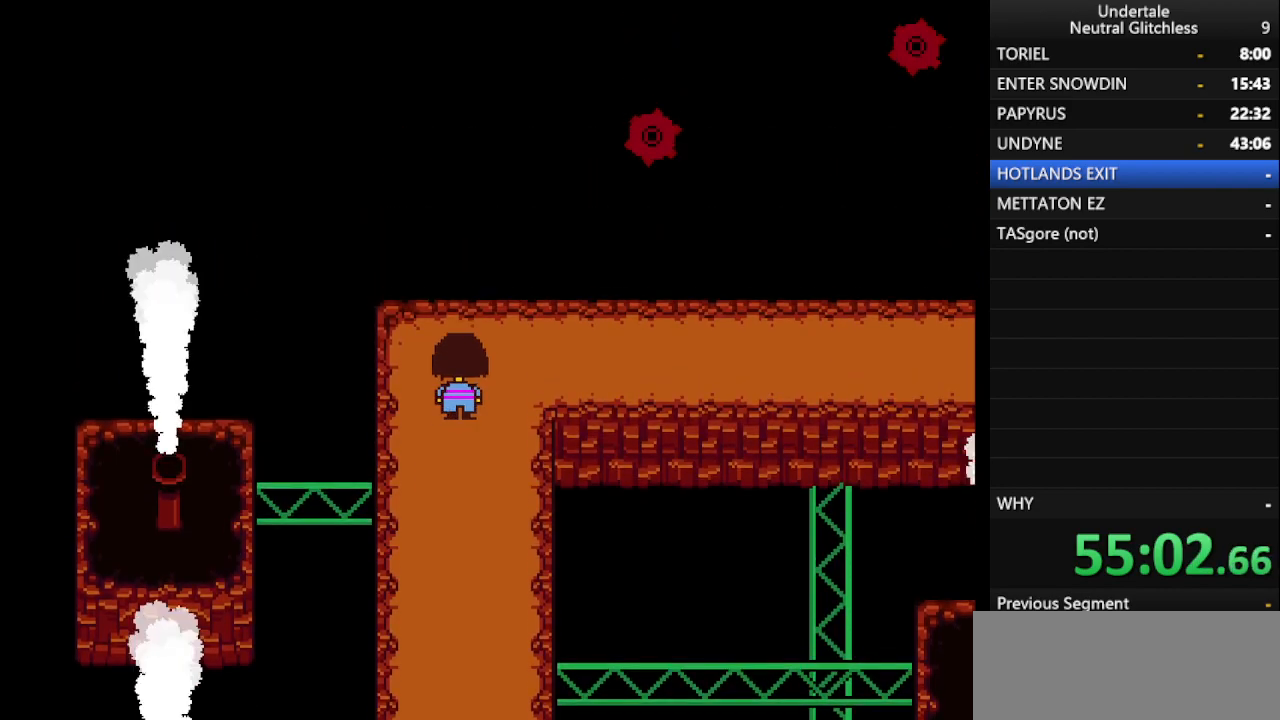
{"keys": ["right"], "events": [[250, "up", "up"]]}
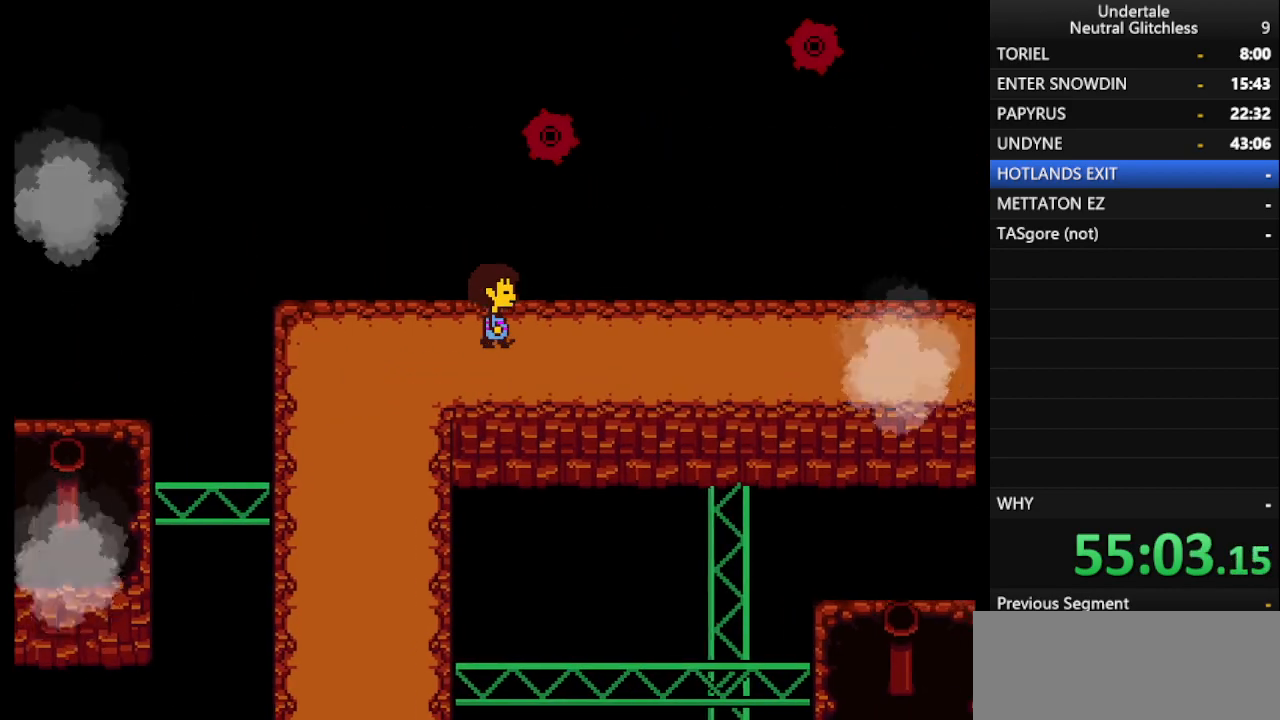
{"keys": ["right"], "events": []}
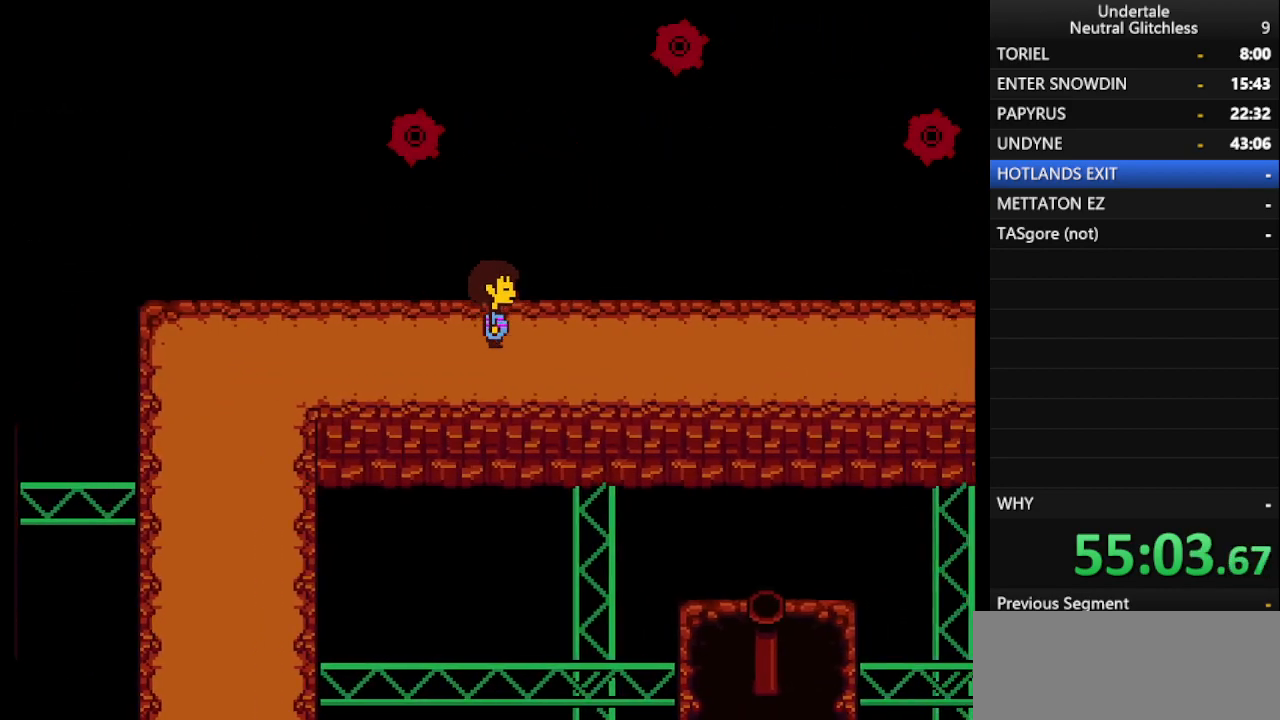
{"keys": ["right"], "events": []}
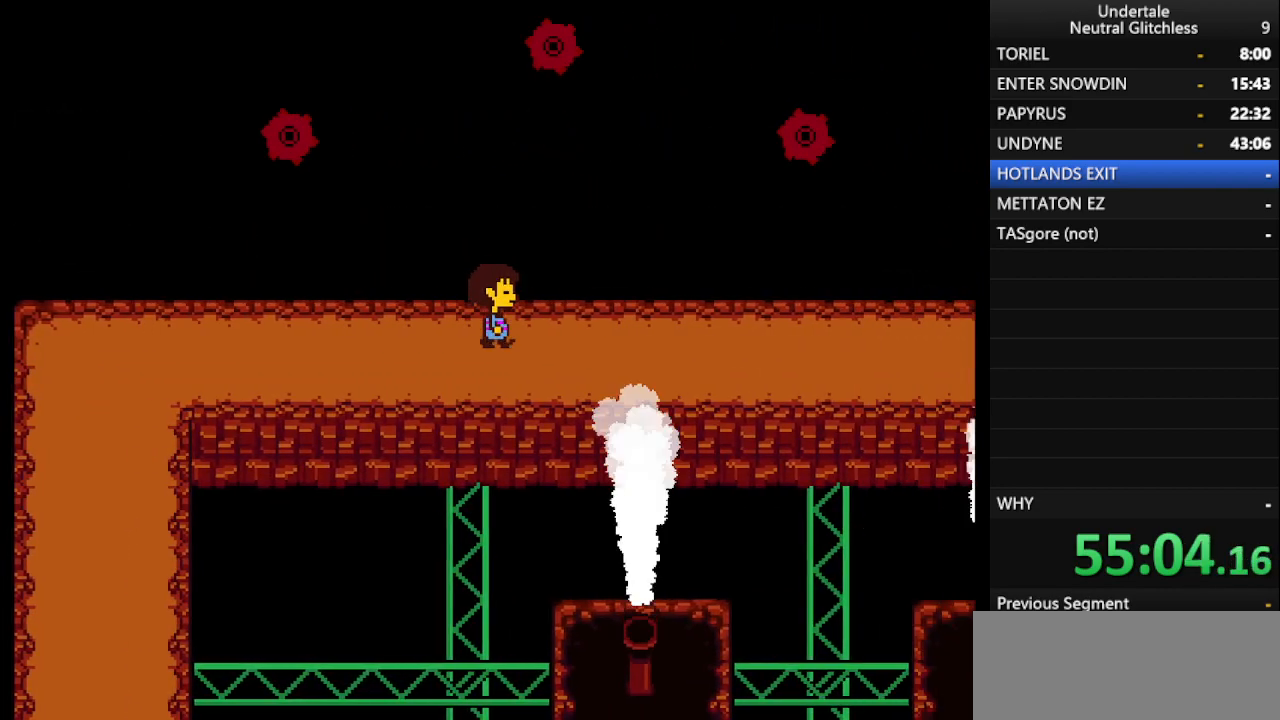
{"keys": ["right"], "events": []}
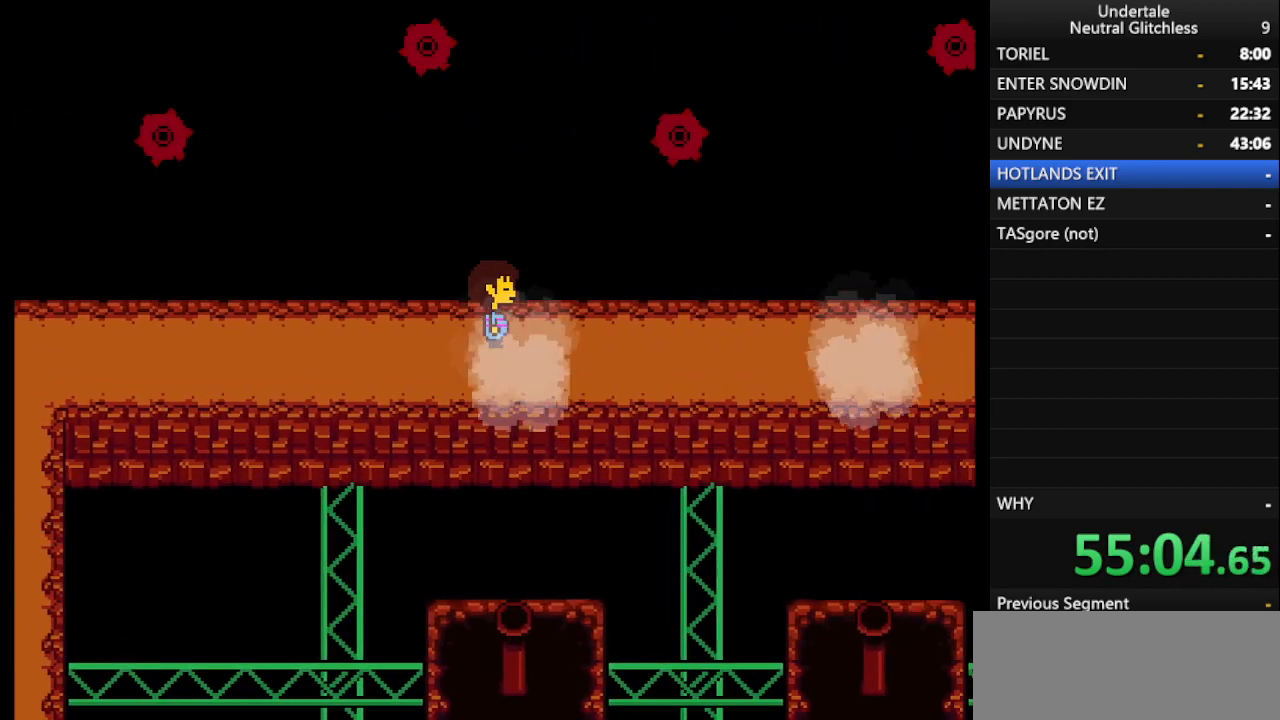
{"keys": ["right"], "events": []}
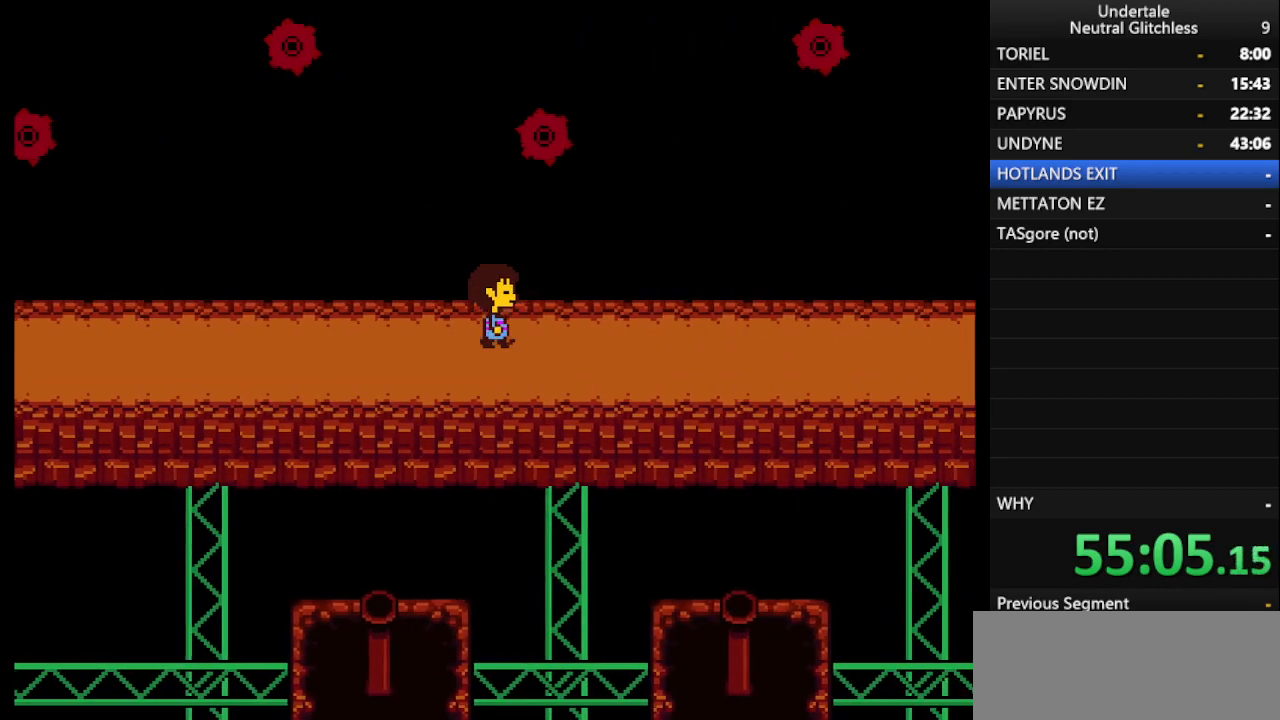
{"keys": ["right"], "events": []}
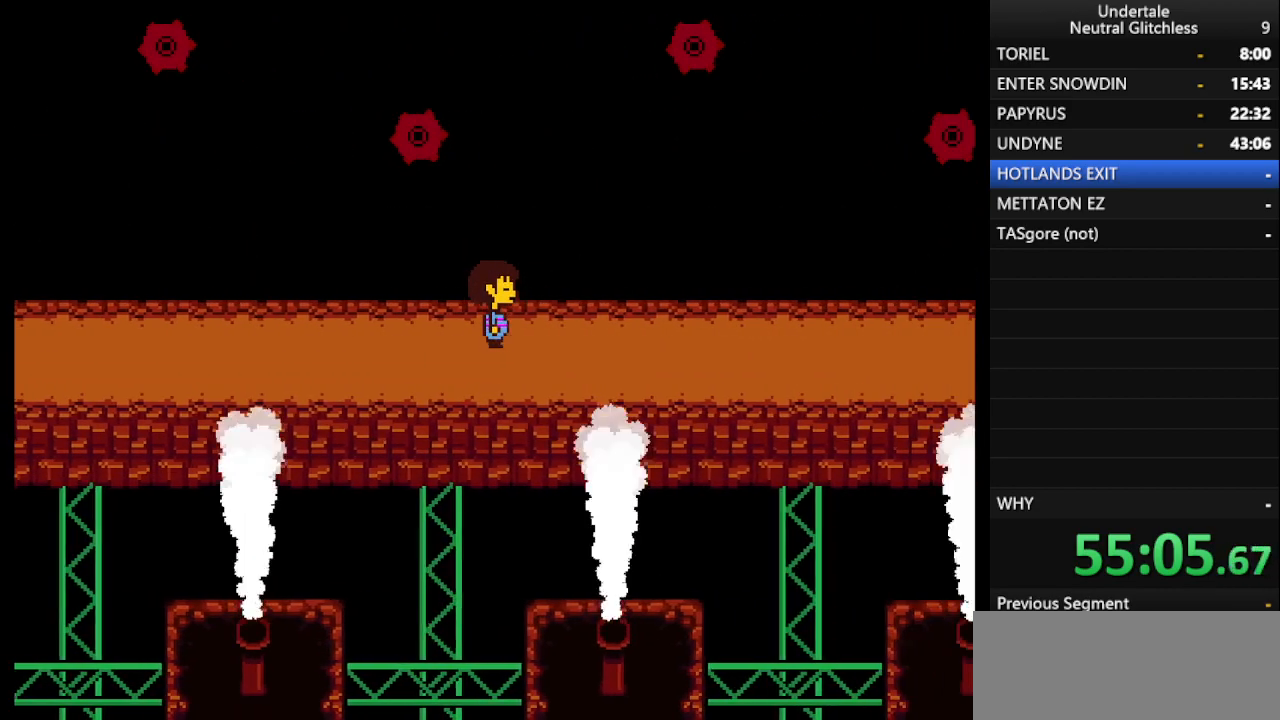
{"keys": ["right"], "events": []}
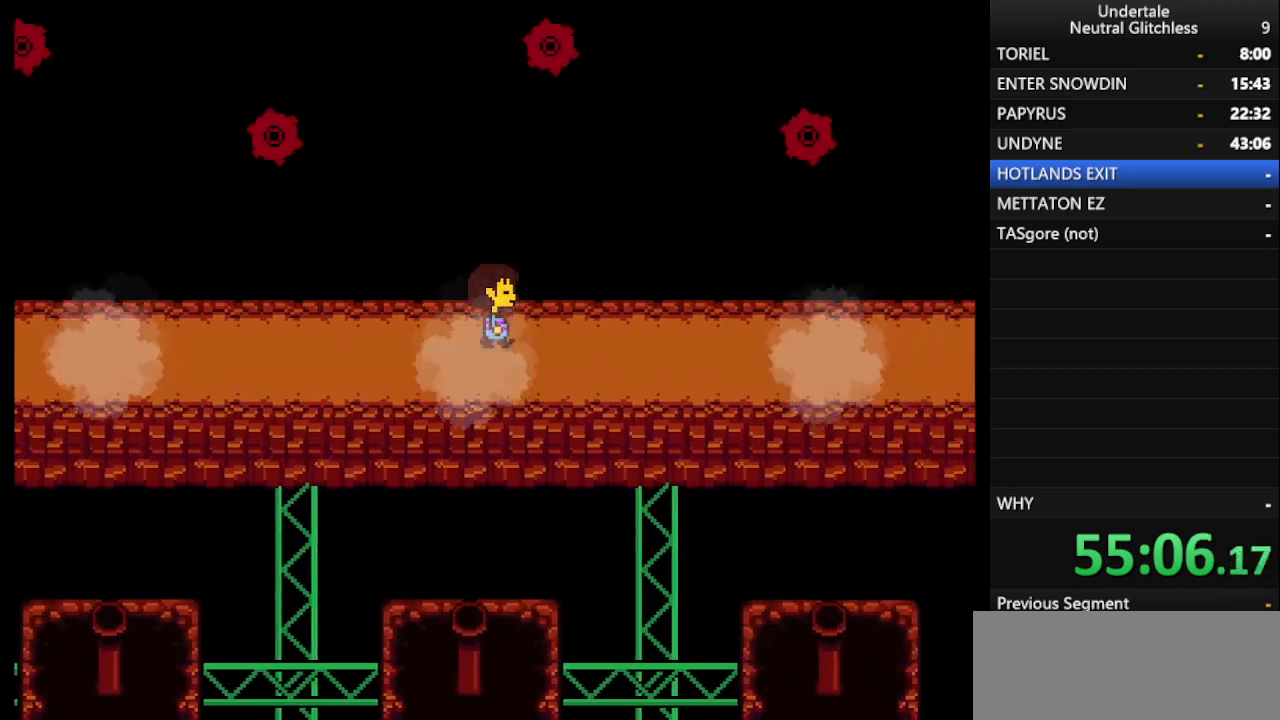
{"keys": ["right"], "events": []}
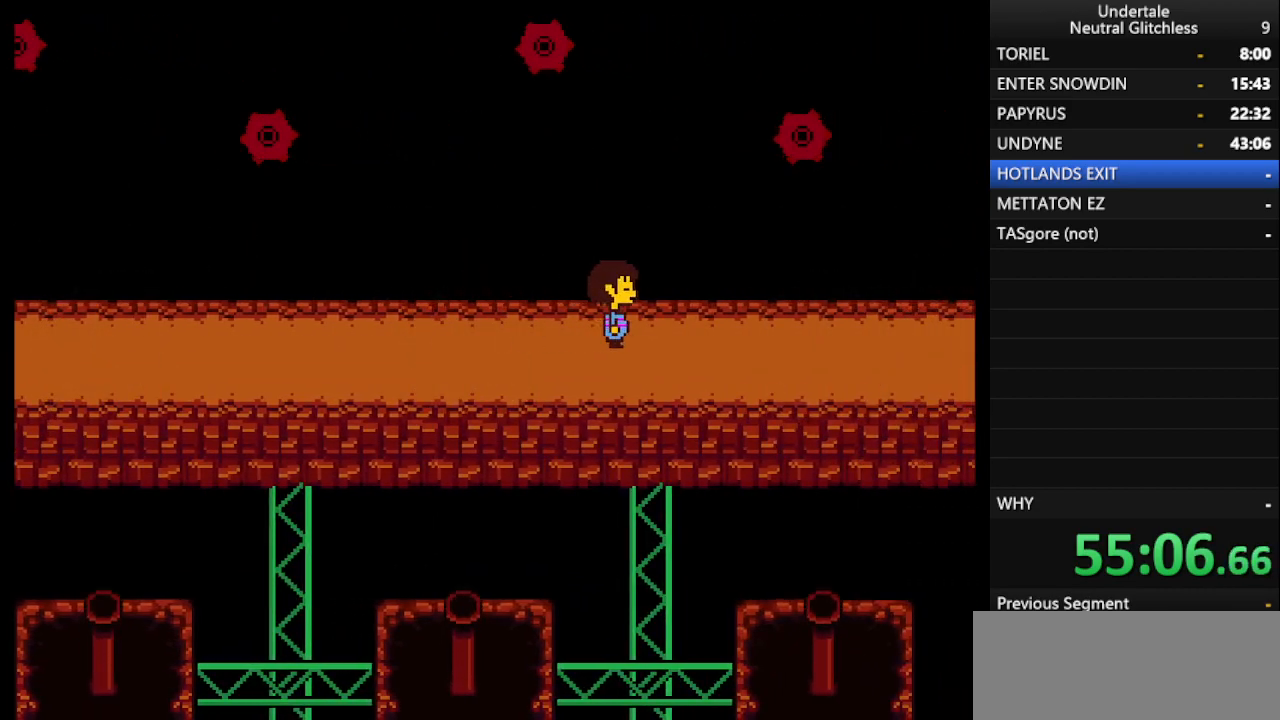
{"keys": ["right"], "events": []}
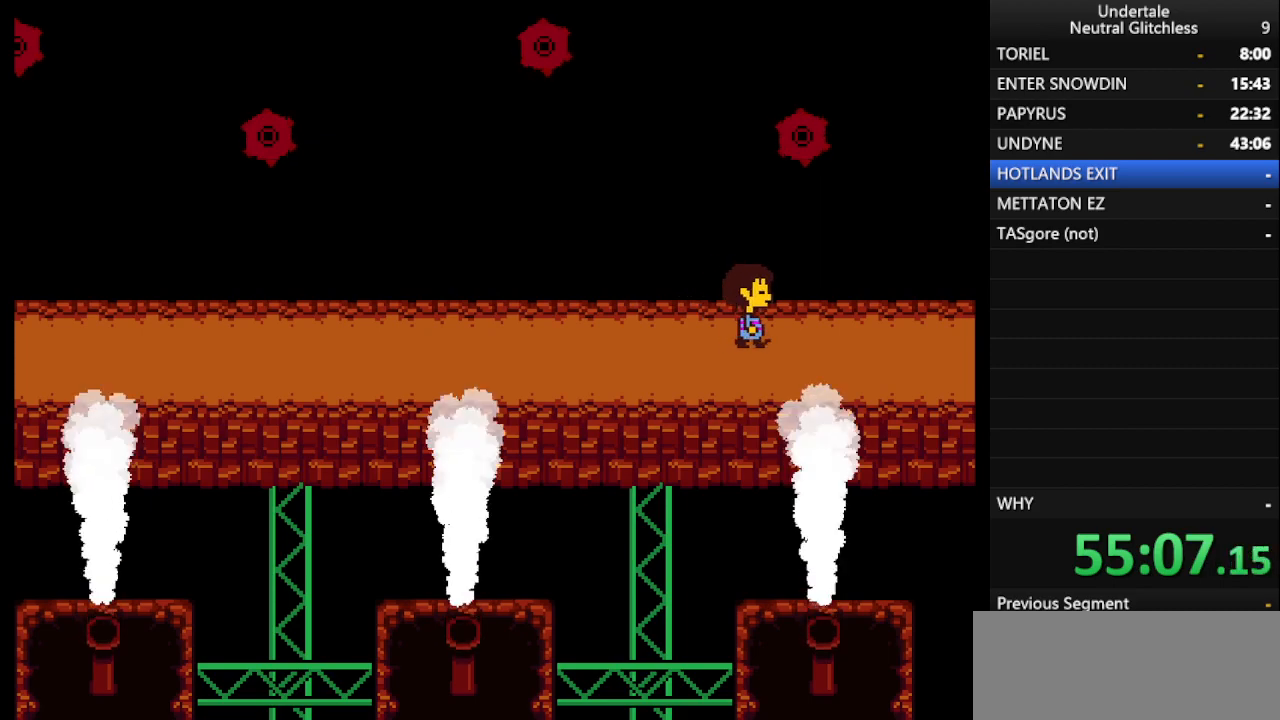
{"keys": ["right"], "events": []}
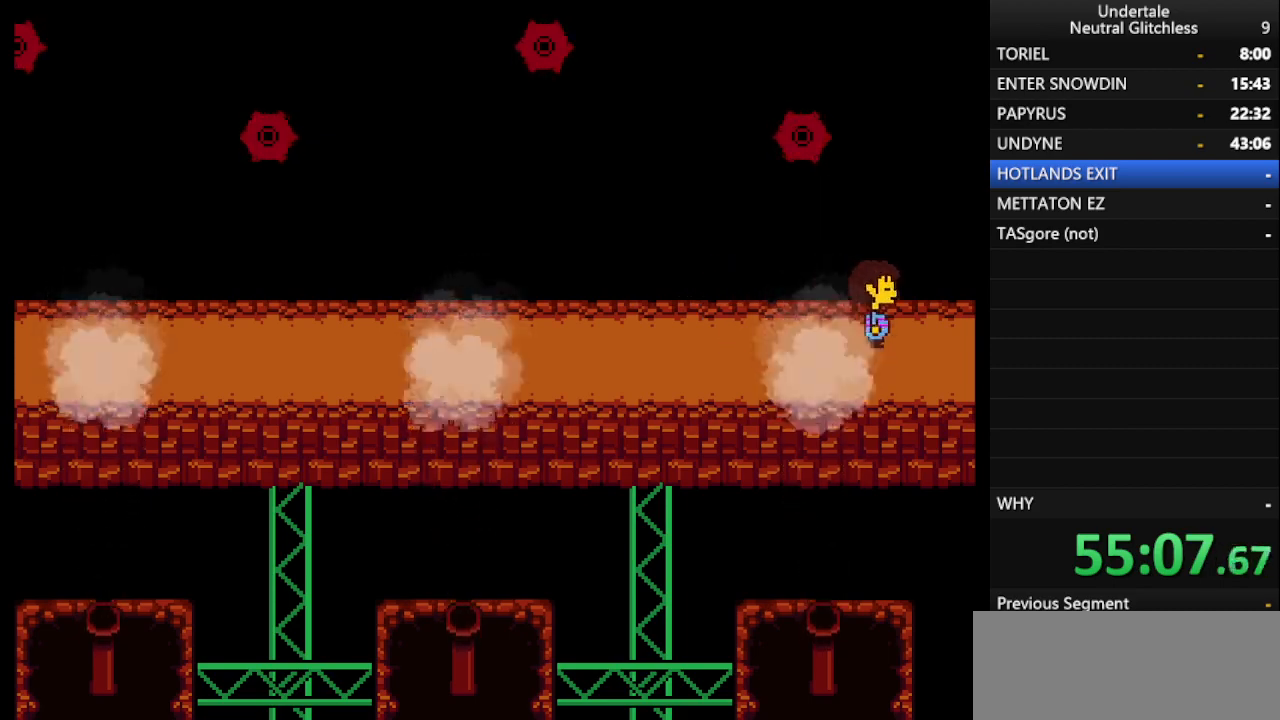
{"keys": ["right"], "events": []}
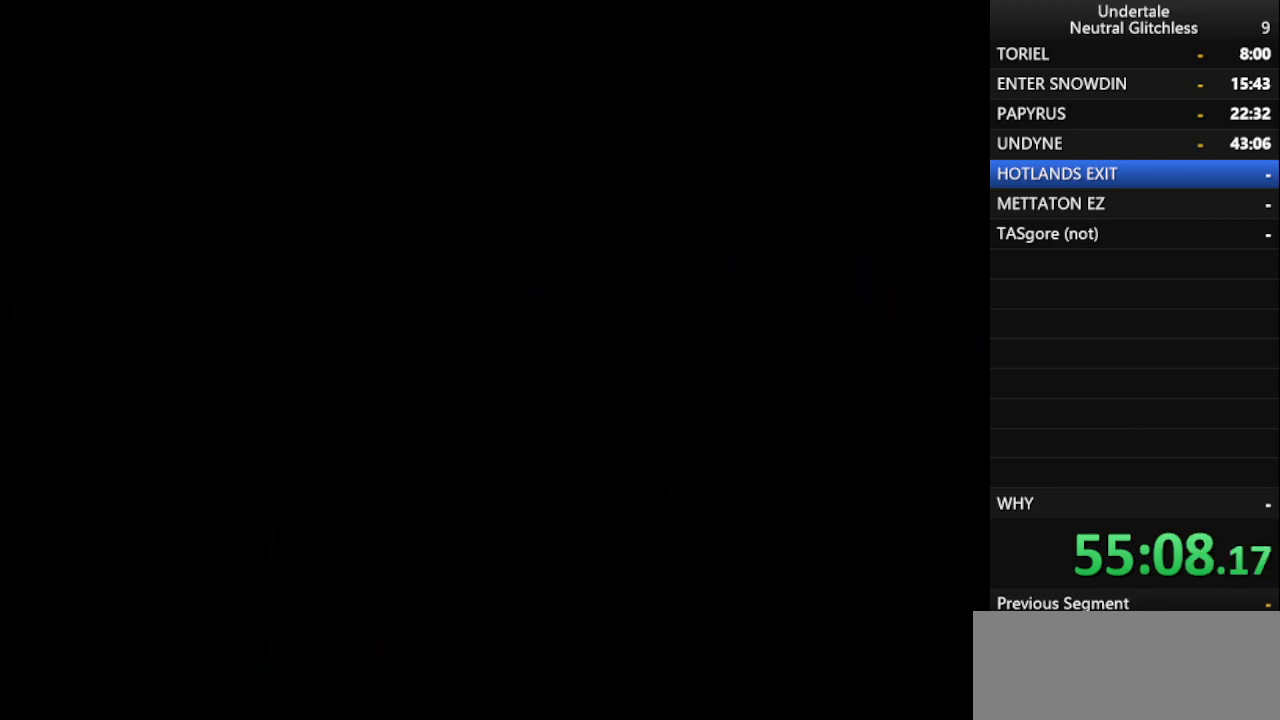
{"keys": ["right"], "events": []}
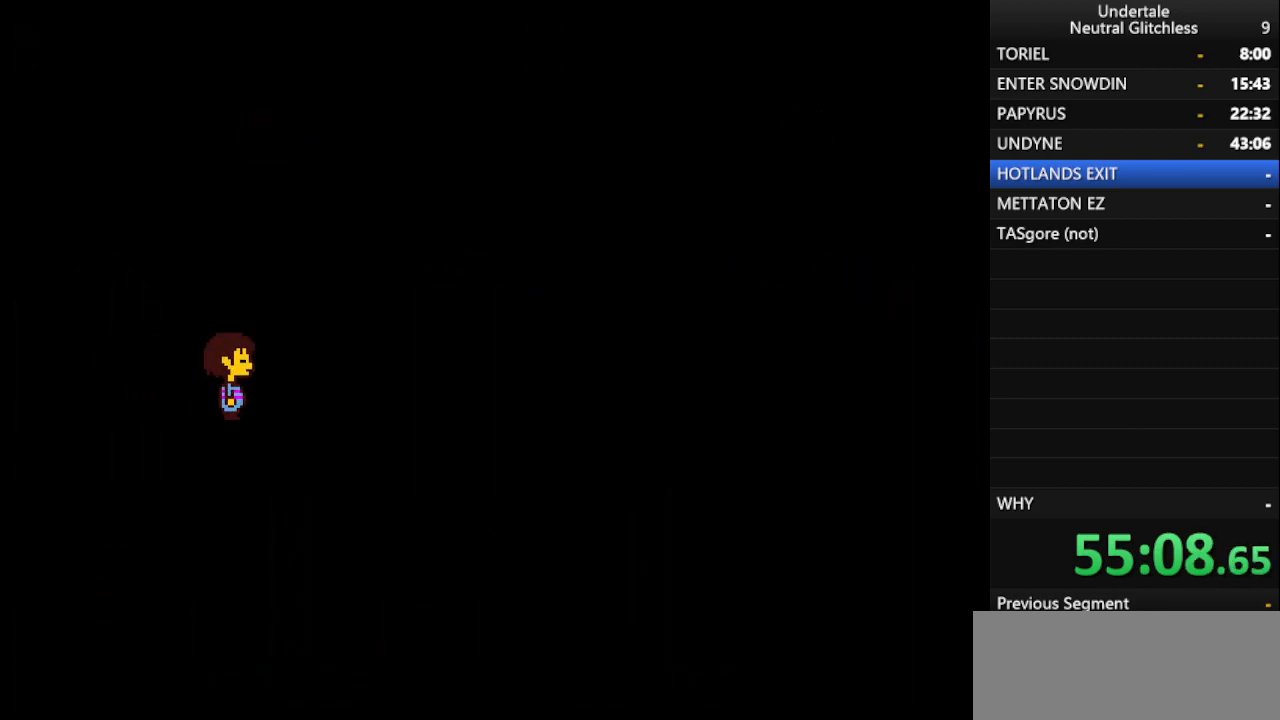
{"keys": ["right"], "events": []}
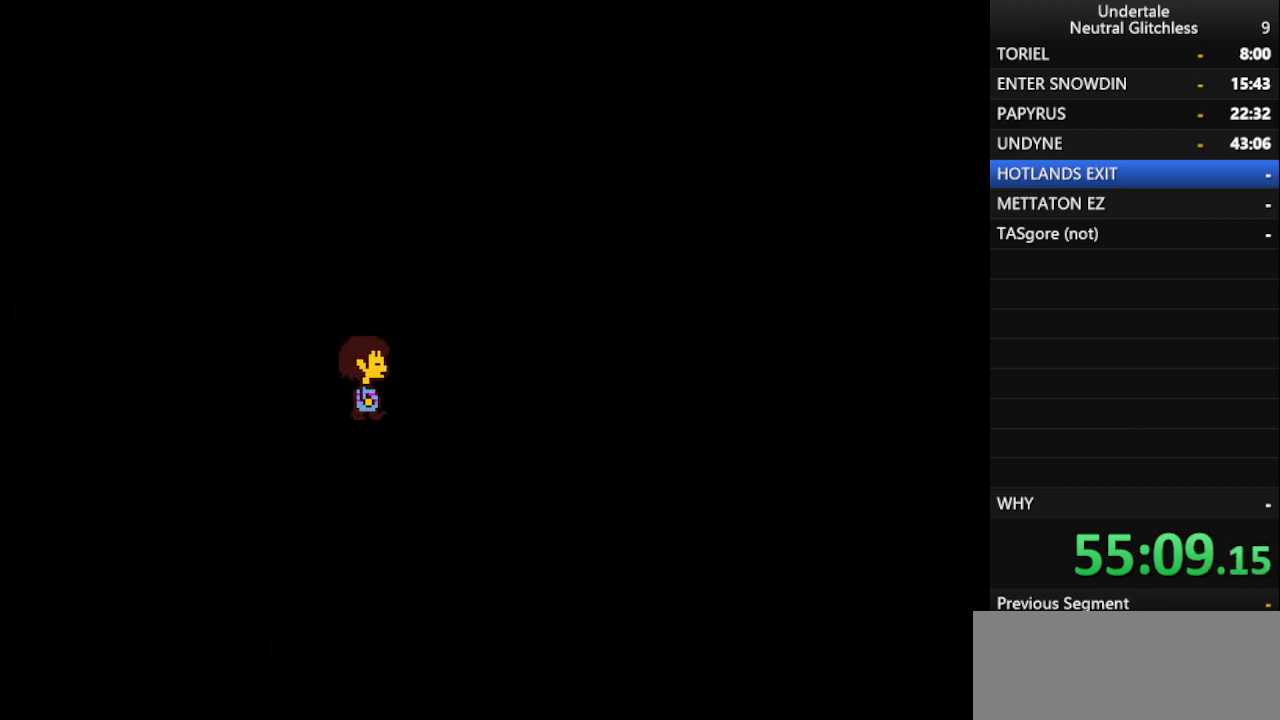
{"keys": ["right"], "events": []}
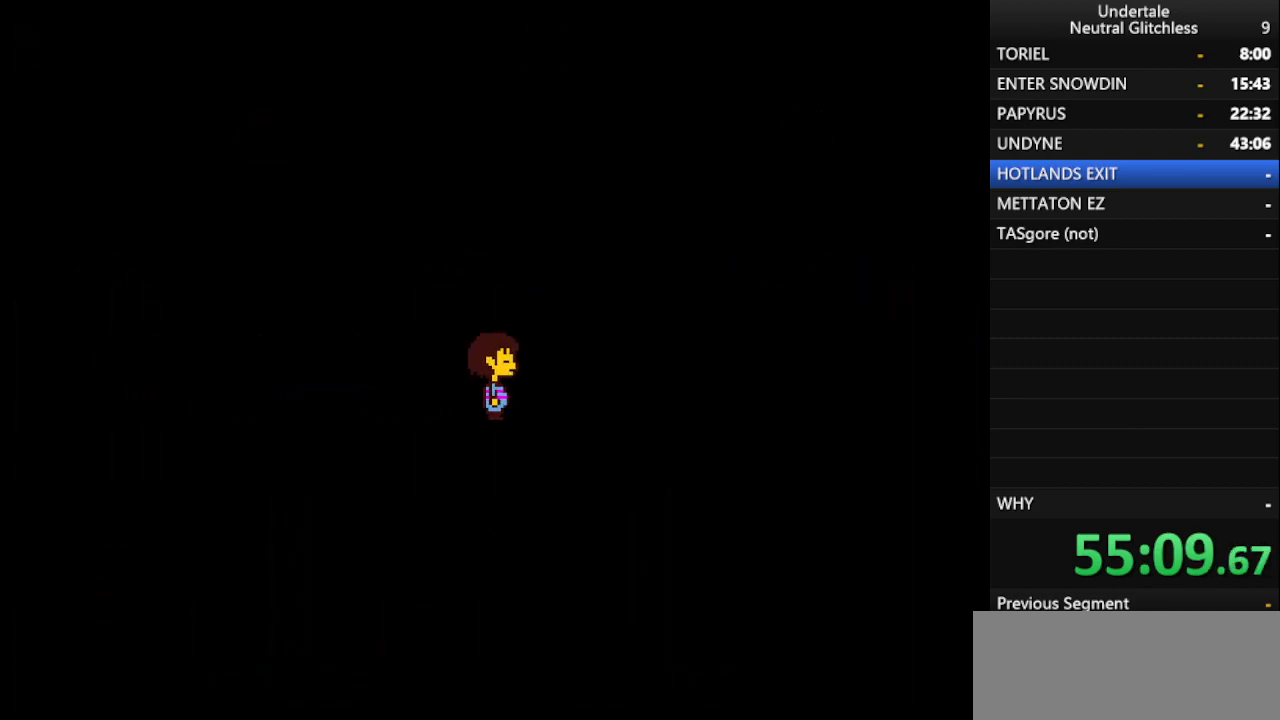
{"keys": ["right"], "events": []}
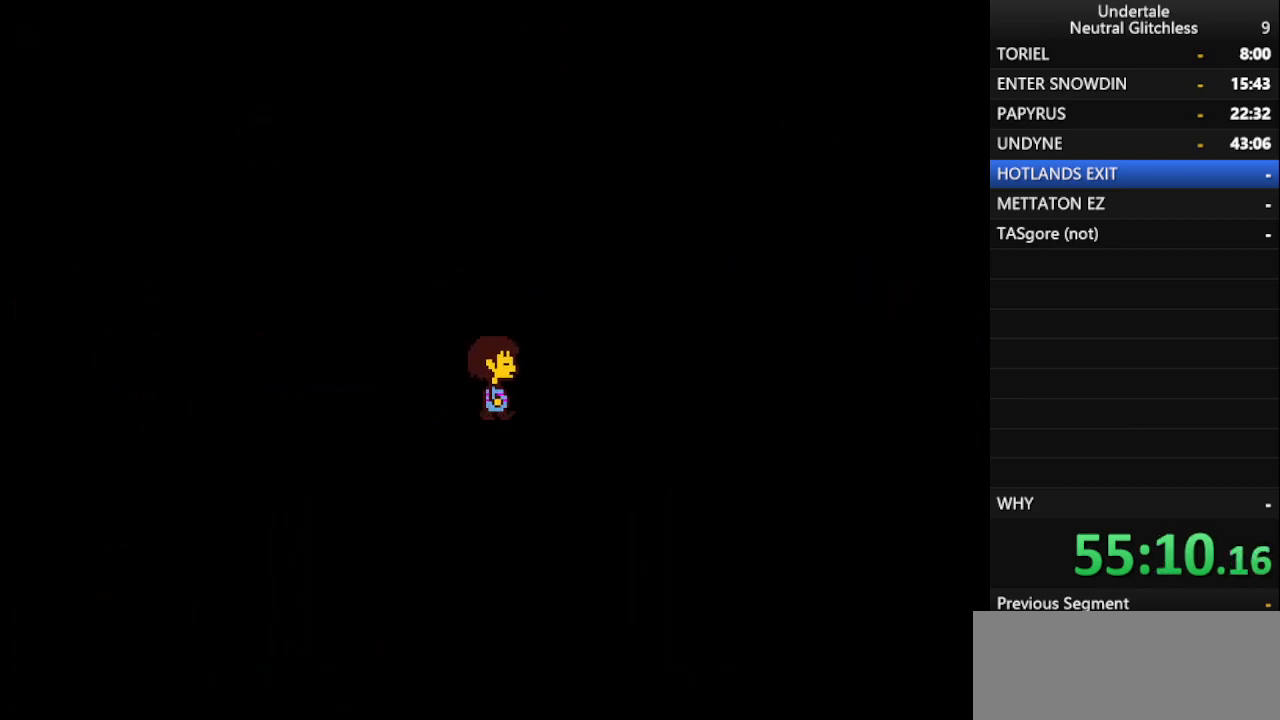
{"keys": ["right"], "events": []}
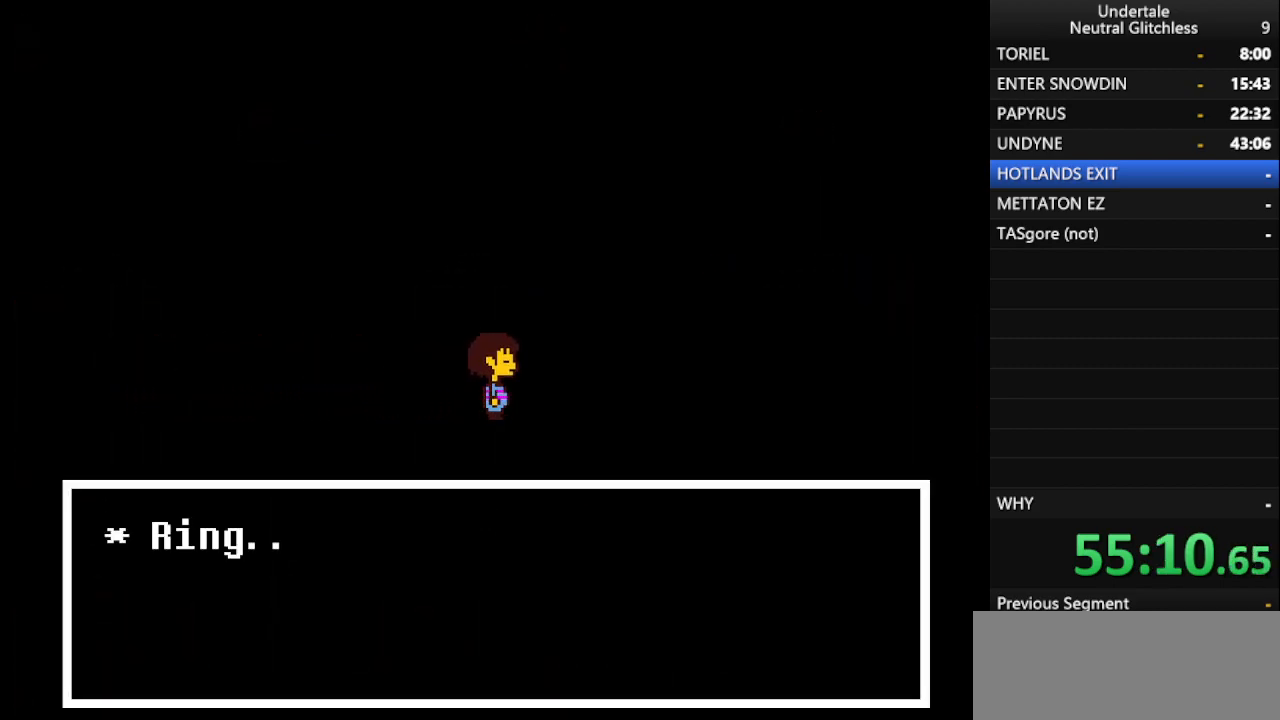
{"keys": ["return", "right", "shift"], "events": [[400, "shift", "down"], [450, "return", "down"]]}